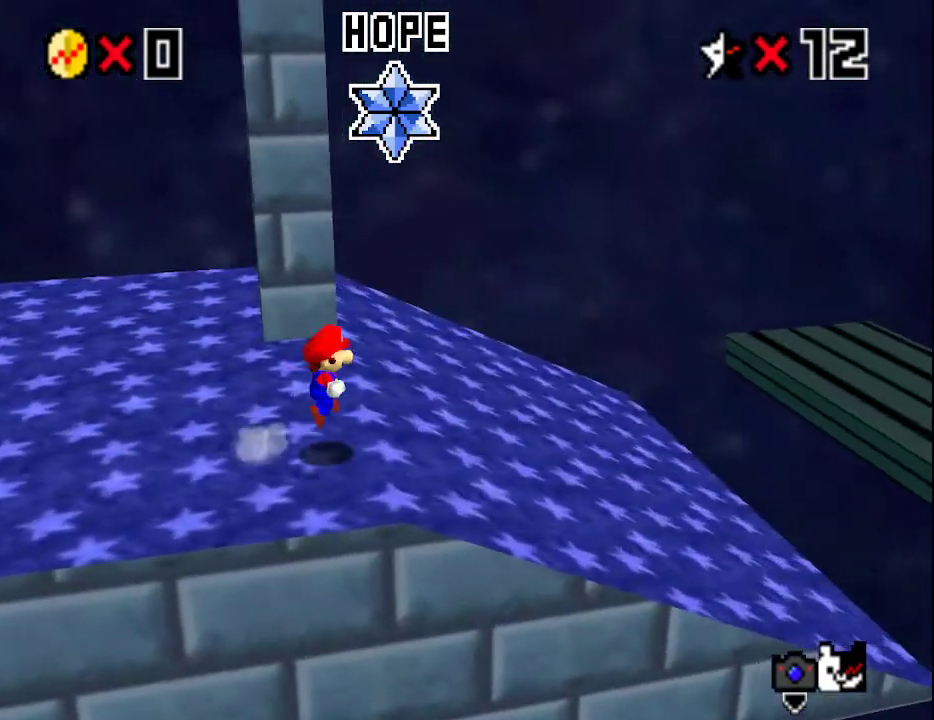
Gameplay with a controller (Nintendo layout); each line is a JSON object with the inputs held at the frame after it. "events" lists button and stick changes between this image and that frame as [ms after this image, input, new state], when the widget could be followed in between. Not read: L3 R3.
{"buttons": ["Z"], "left_stick": "up-right", "events": [[67, "A", "up"], [433, "left_stick", "up-right"]]}
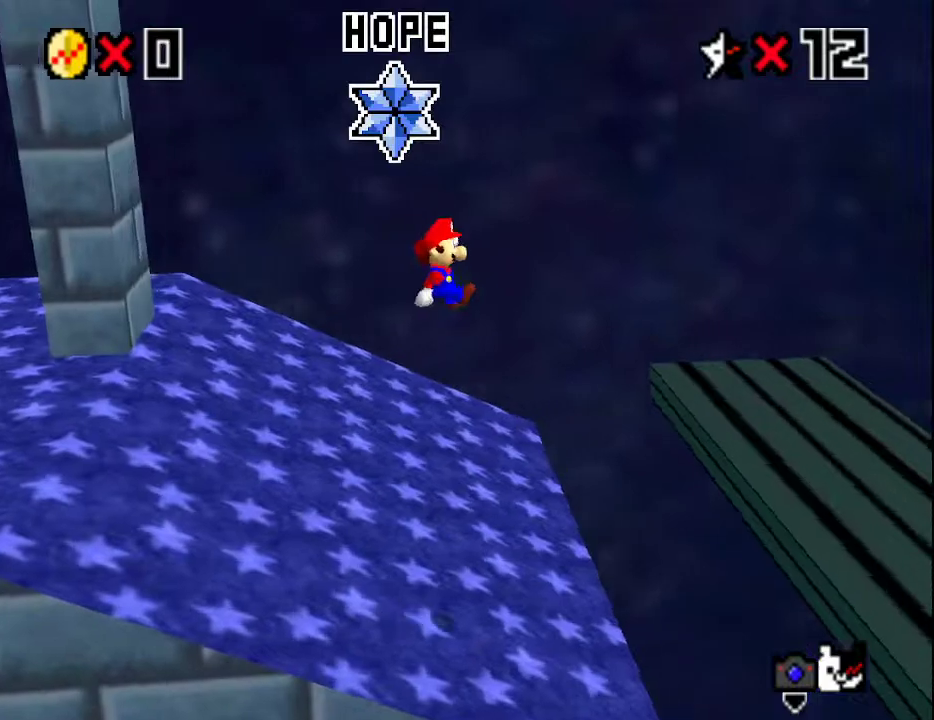
{"buttons": ["Z"], "left_stick": "right", "events": [[217, "left_stick", "right"]]}
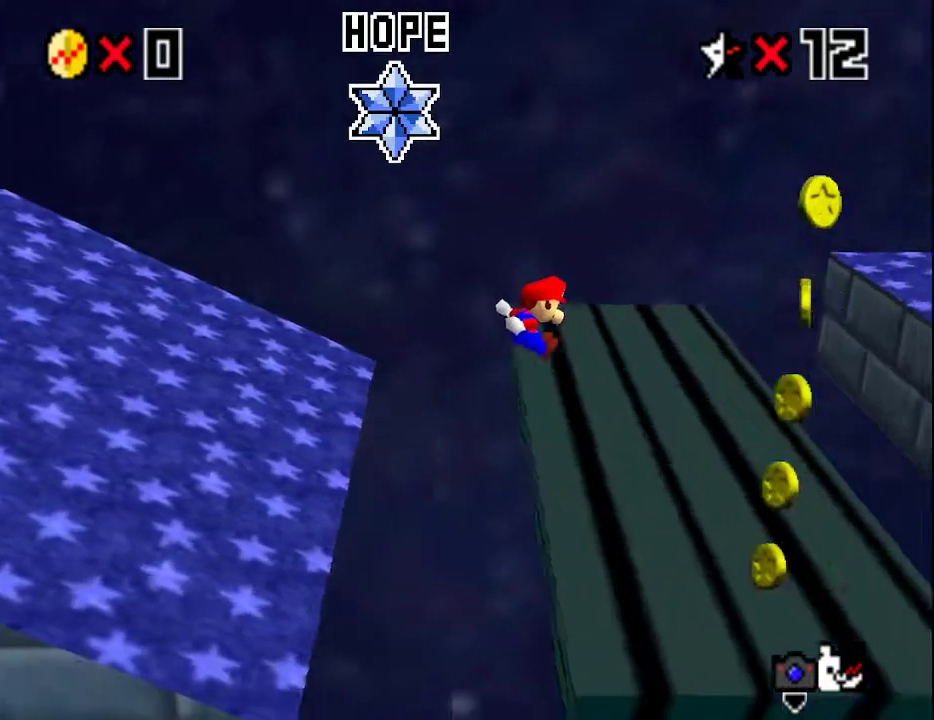
{"buttons": ["Z"], "left_stick": "right", "events": [[317, "A", "down"], [433, "A", "up"]]}
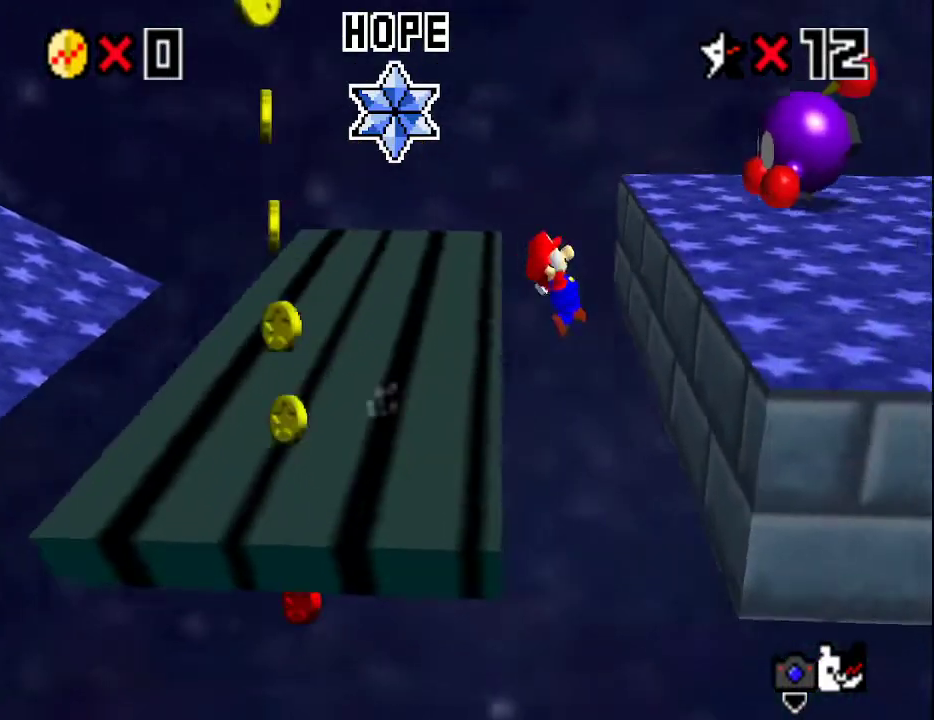
{"buttons": [], "left_stick": "right", "events": [[200, "Z", "up"]]}
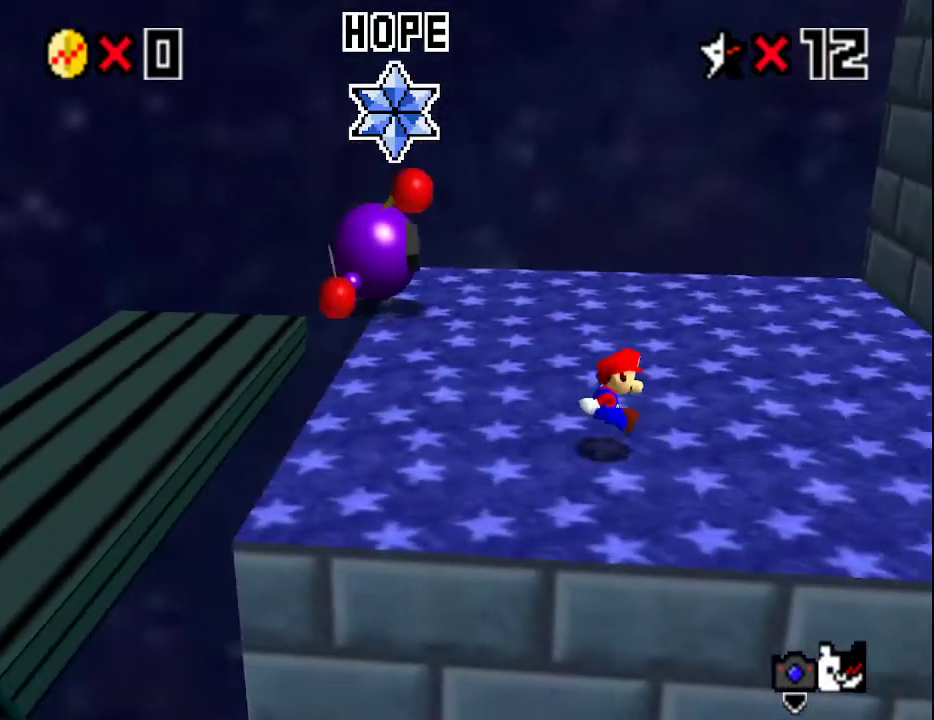
{"buttons": ["B"], "left_stick": "right", "events": [[367, "B", "down"]]}
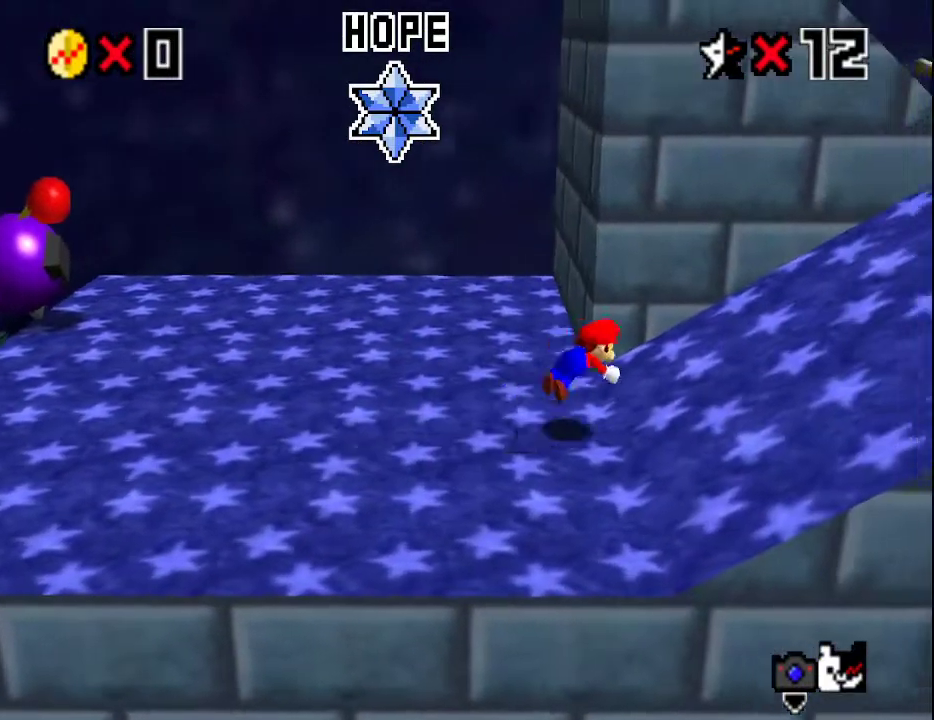
{"buttons": [], "left_stick": "up-left", "events": [[67, "B", "up"], [183, "A", "down"], [350, "A", "up"], [450, "left_stick", "up-left"]]}
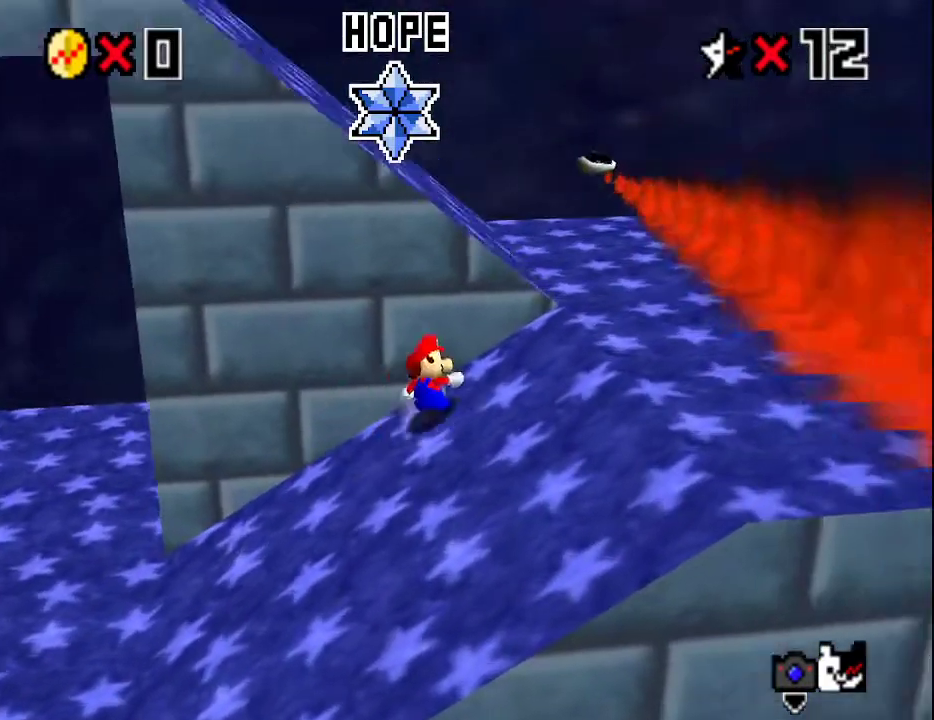
{"buttons": [], "left_stick": "up-left", "events": [[33, "A", "down"], [217, "B", "down"], [367, "A", "up"], [367, "B", "up"]]}
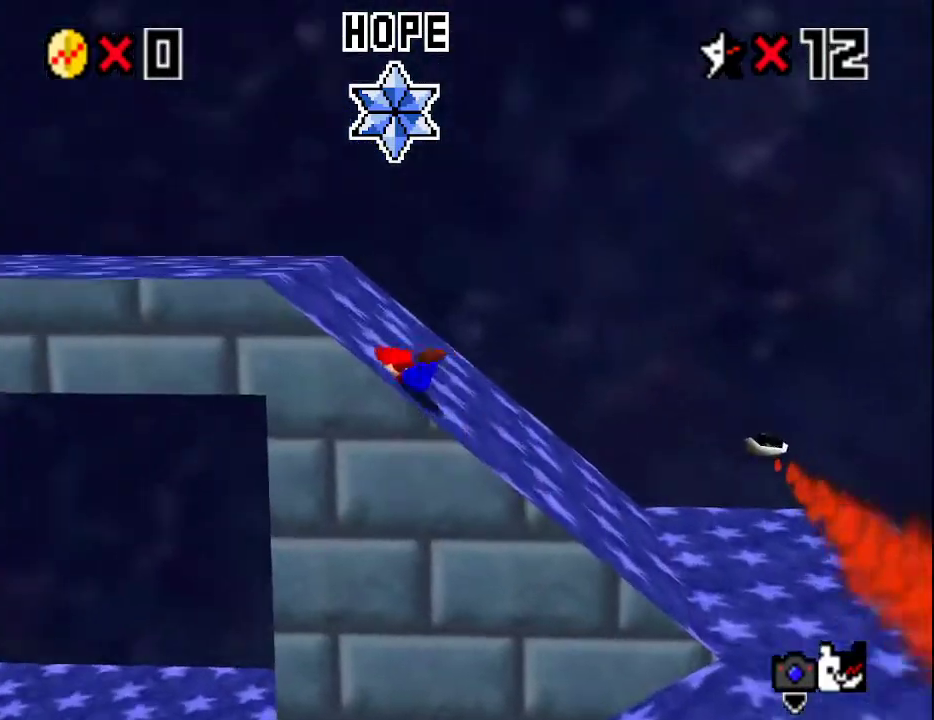
{"buttons": ["A"], "left_stick": "left", "events": [[50, "C_DOWN", "down"], [50, "left_stick", "left"], [83, "A", "down"], [183, "C_DOWN", "up"], [217, "A", "up"], [500, "A", "down"]]}
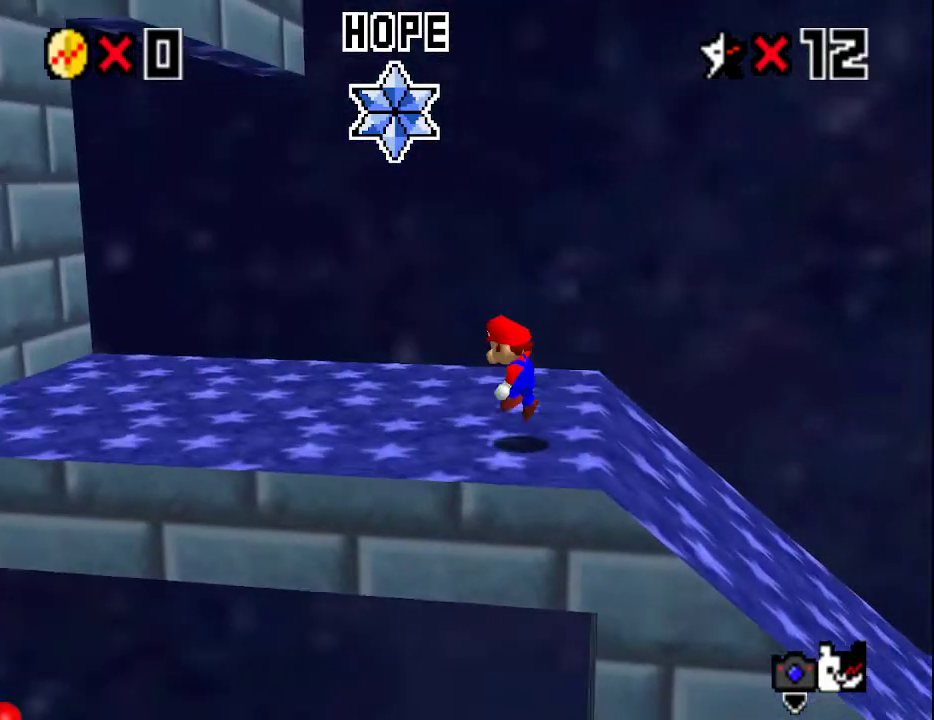
{"buttons": [], "left_stick": "up-left", "events": [[83, "A", "up"], [367, "left_stick", "up-left"]]}
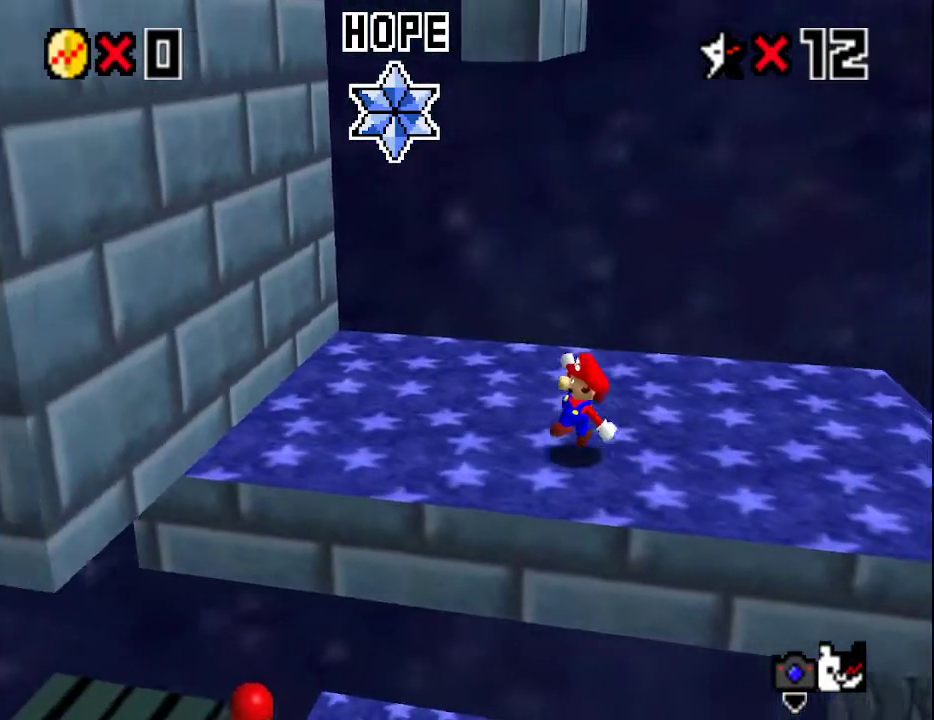
{"buttons": ["A"], "left_stick": "up-left", "events": [[83, "A", "down"]]}
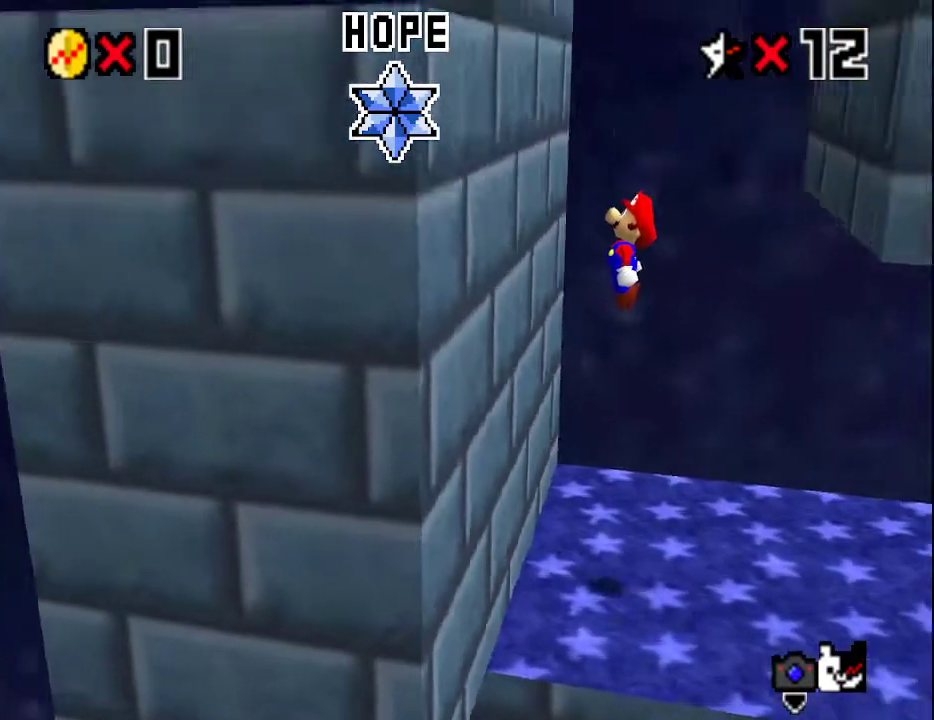
{"buttons": ["A"], "left_stick": "up-right", "events": [[33, "A", "up"], [100, "left_stick", "up-right"], [133, "A", "down"]]}
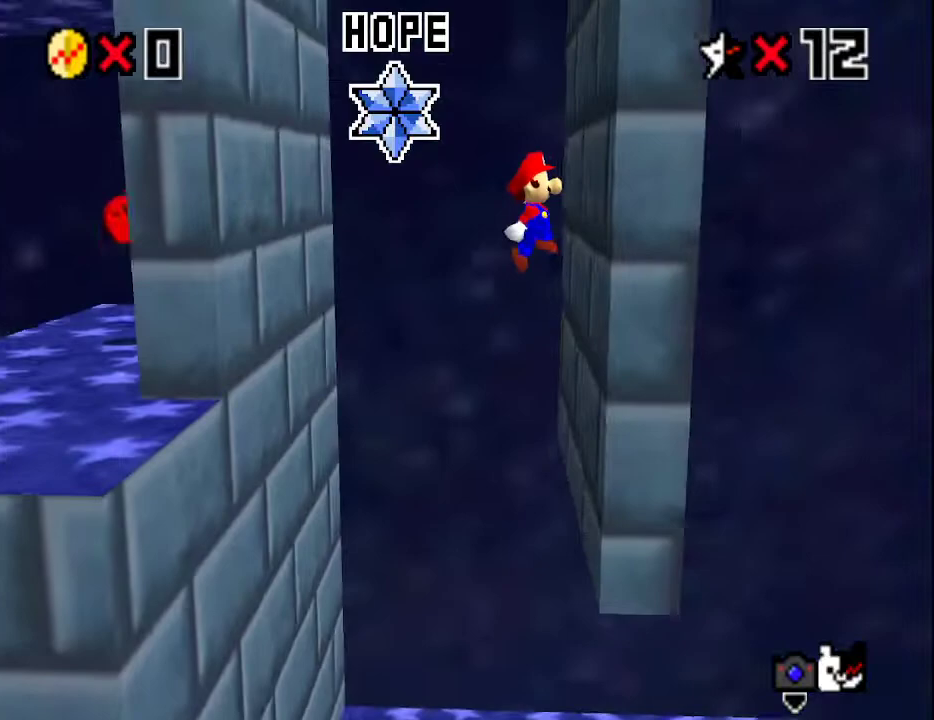
{"buttons": [], "left_stick": "up-left", "events": [[17, "A", "up"], [67, "A", "down"], [67, "left_stick", "up-left"], [450, "A", "up"]]}
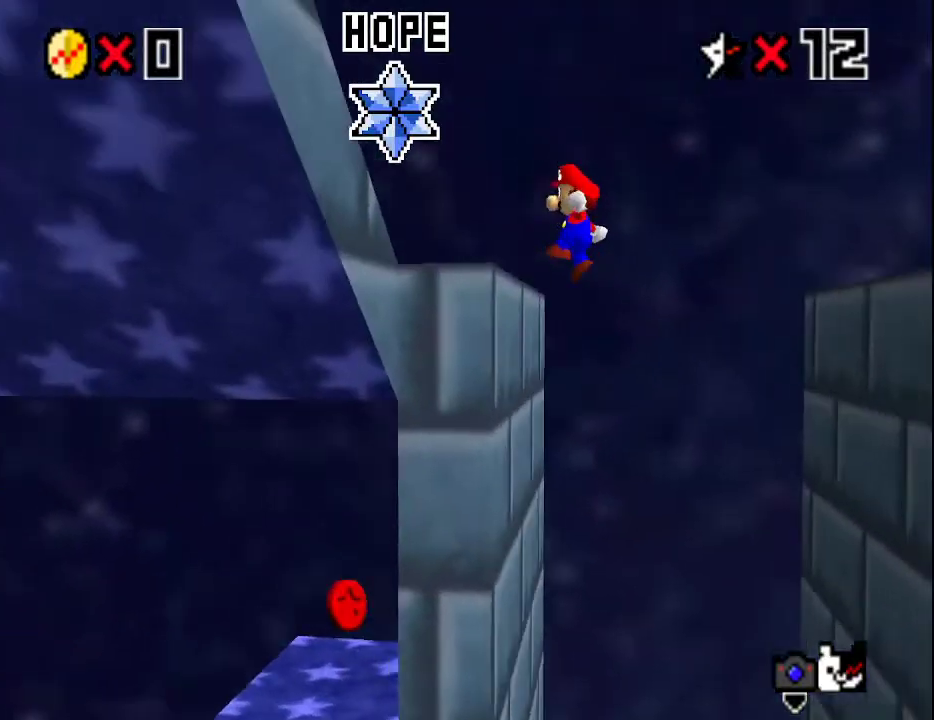
{"buttons": [], "left_stick": "left", "events": [[17, "C_RIGHT", "down"], [117, "C_RIGHT", "up"], [150, "C_RIGHT", "down"], [250, "C_RIGHT", "up"], [250, "left_stick", "left"]]}
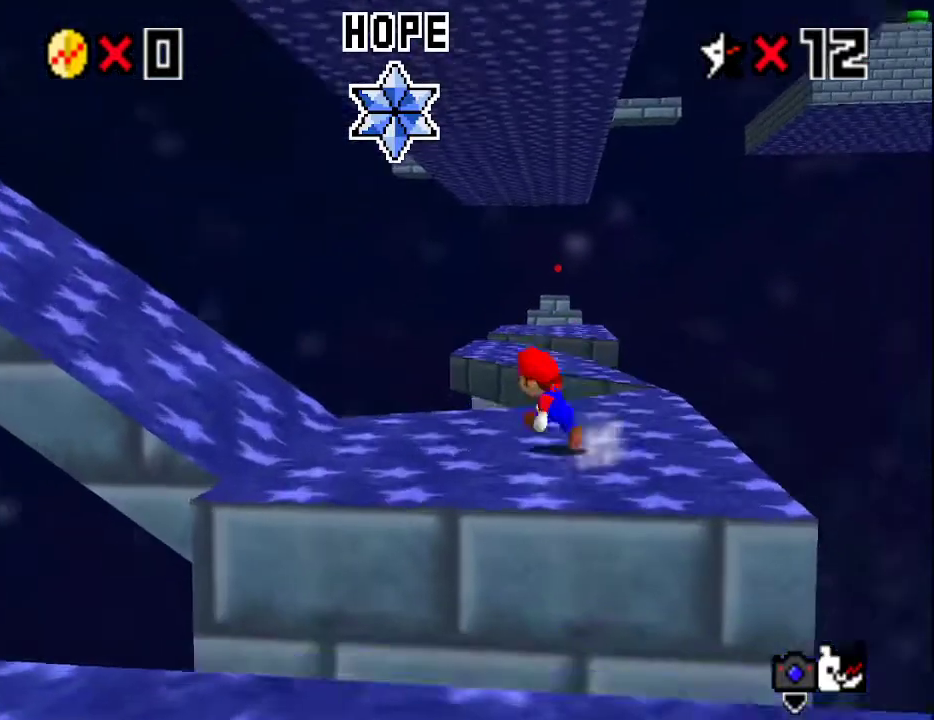
{"buttons": [], "left_stick": "left", "events": [[183, "Z", "down"], [217, "A", "down"], [333, "A", "up"], [333, "Z", "up"]]}
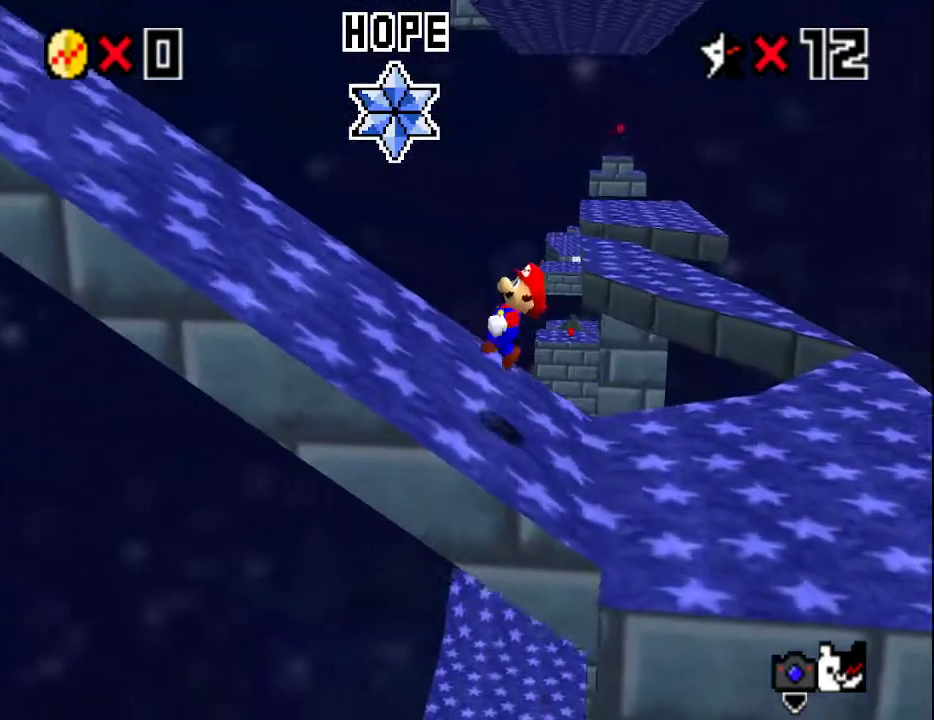
{"buttons": ["A", "B"], "left_stick": "left", "events": [[483, "A", "down"], [483, "B", "down"]]}
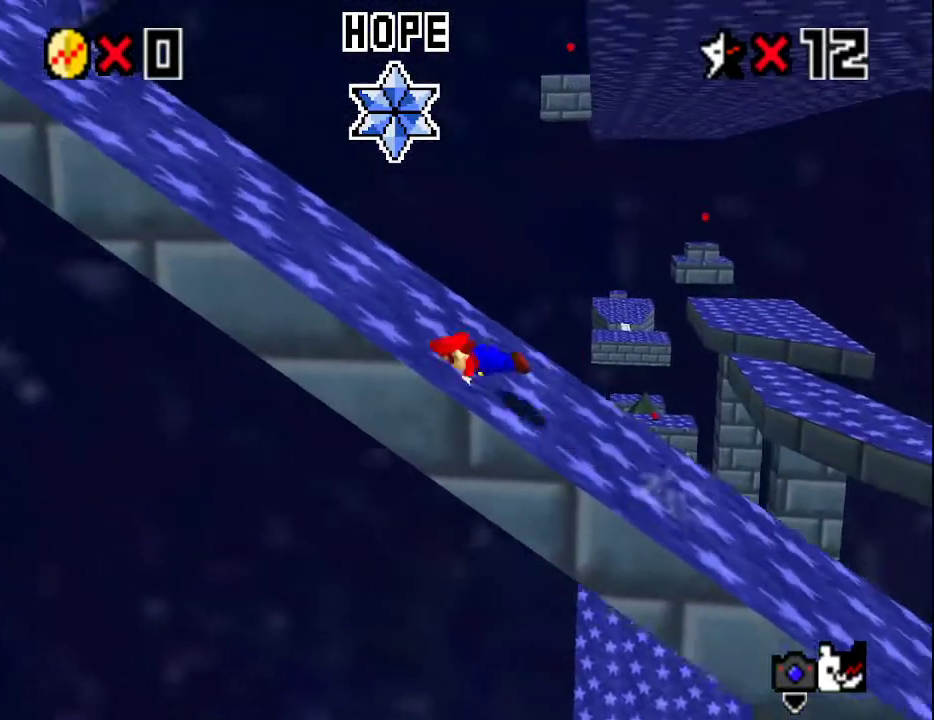
{"buttons": ["A"], "left_stick": "left", "events": [[167, "A", "up"], [167, "B", "up"], [383, "A", "down"]]}
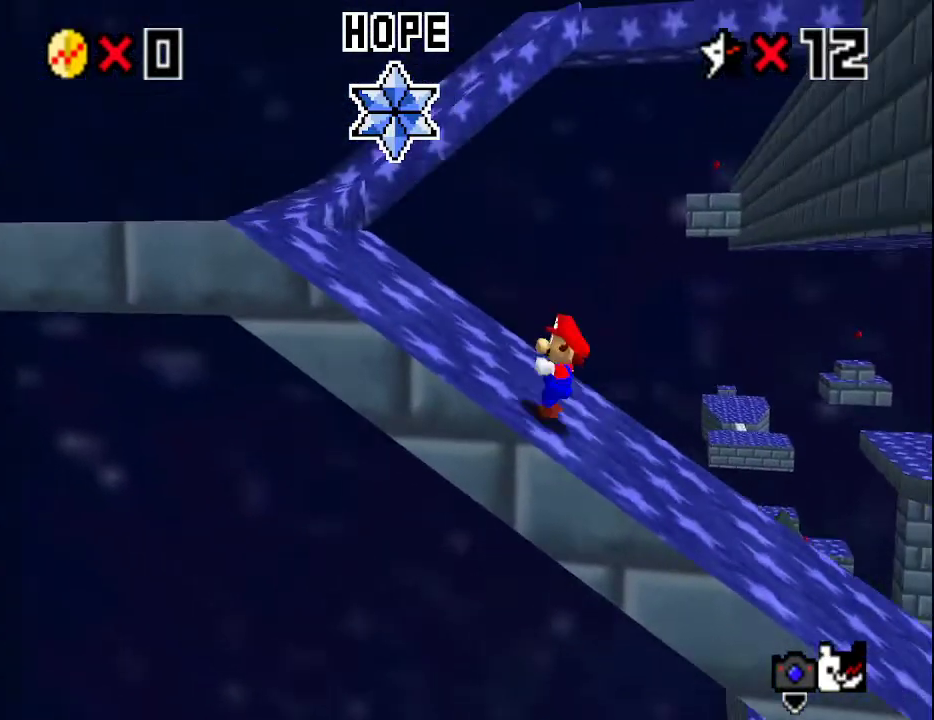
{"buttons": [], "left_stick": "left", "events": [[33, "A", "up"]]}
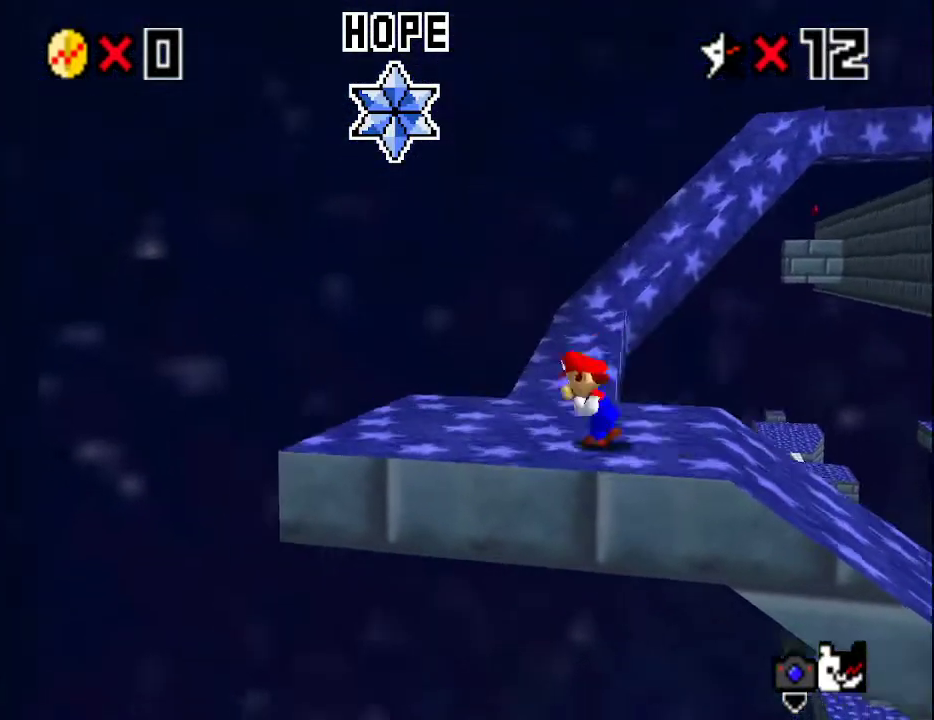
{"buttons": [], "left_stick": "up", "events": [[17, "left_stick", "up"], [300, "B", "down"], [483, "B", "up"]]}
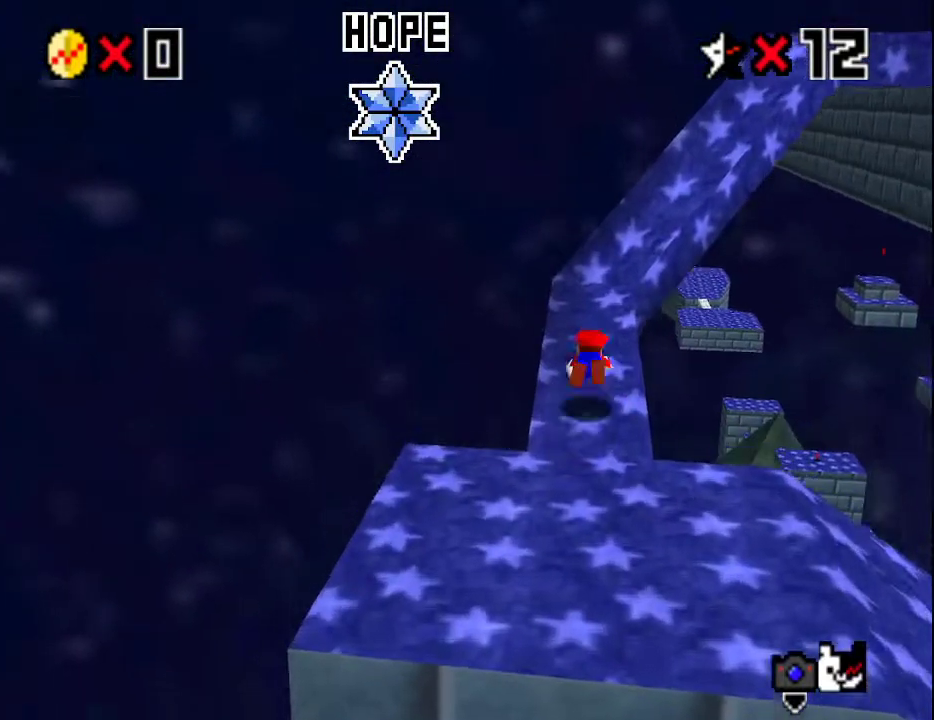
{"buttons": [], "left_stick": "up", "events": [[117, "A", "down"], [150, "B", "down"], [217, "A", "up"], [217, "B", "up"], [283, "C_LEFT", "down"], [367, "C_LEFT", "up"]]}
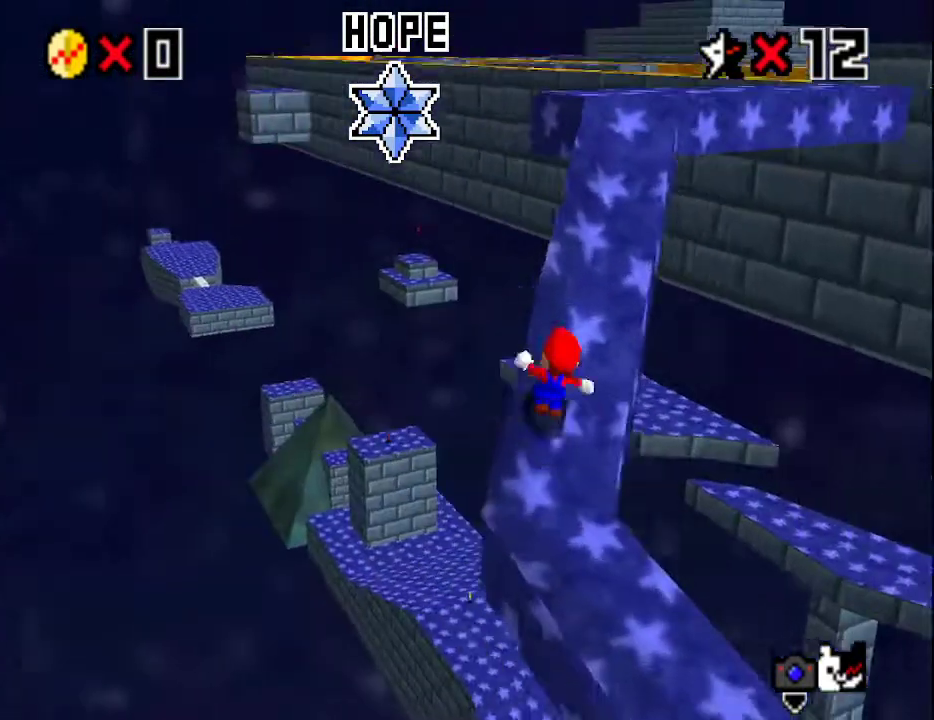
{"buttons": [], "left_stick": "up", "events": []}
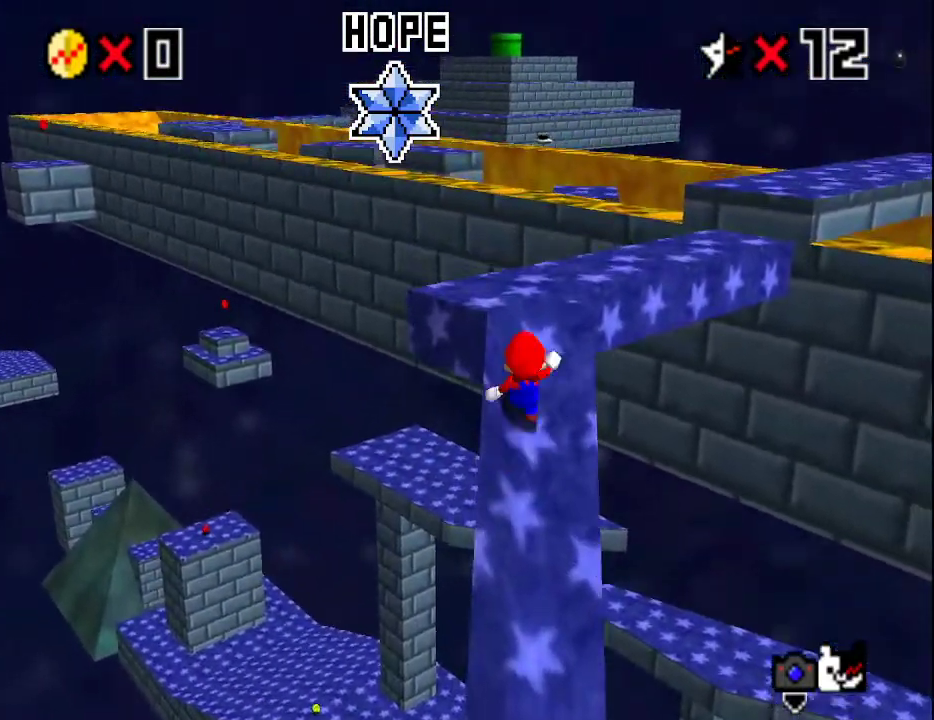
{"buttons": ["C_RIGHT"], "left_stick": "up", "events": [[250, "Z", "down"], [283, "A", "down"], [433, "A", "up"], [467, "Z", "up"], [500, "C_RIGHT", "down"]]}
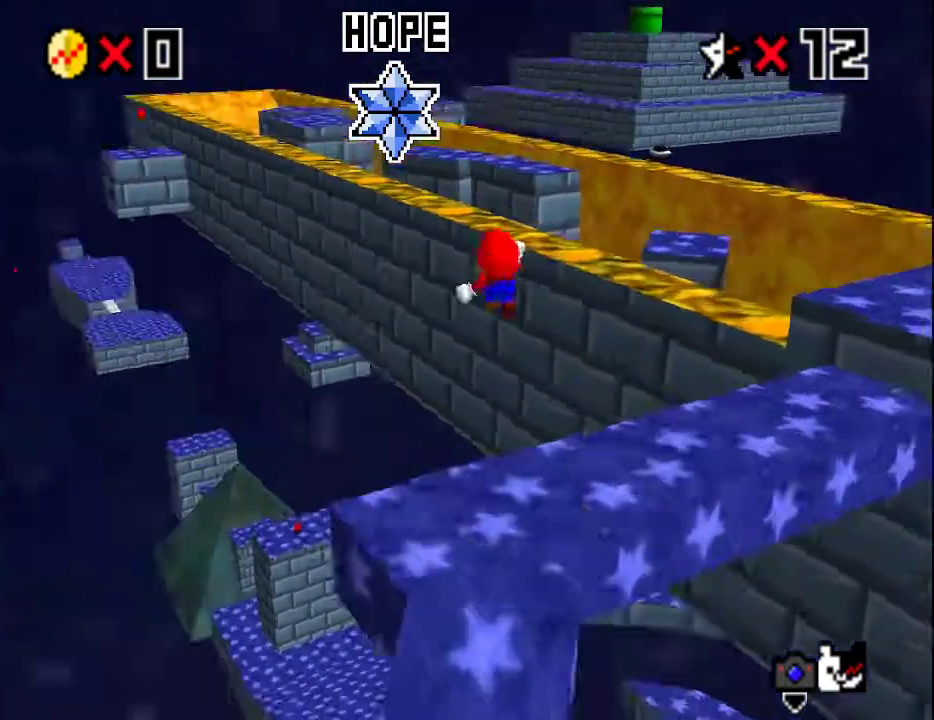
{"buttons": [], "left_stick": "right", "events": [[50, "left_stick", "up-right"], [83, "C_RIGHT", "up"], [183, "left_stick", "center"], [283, "left_stick", "right"]]}
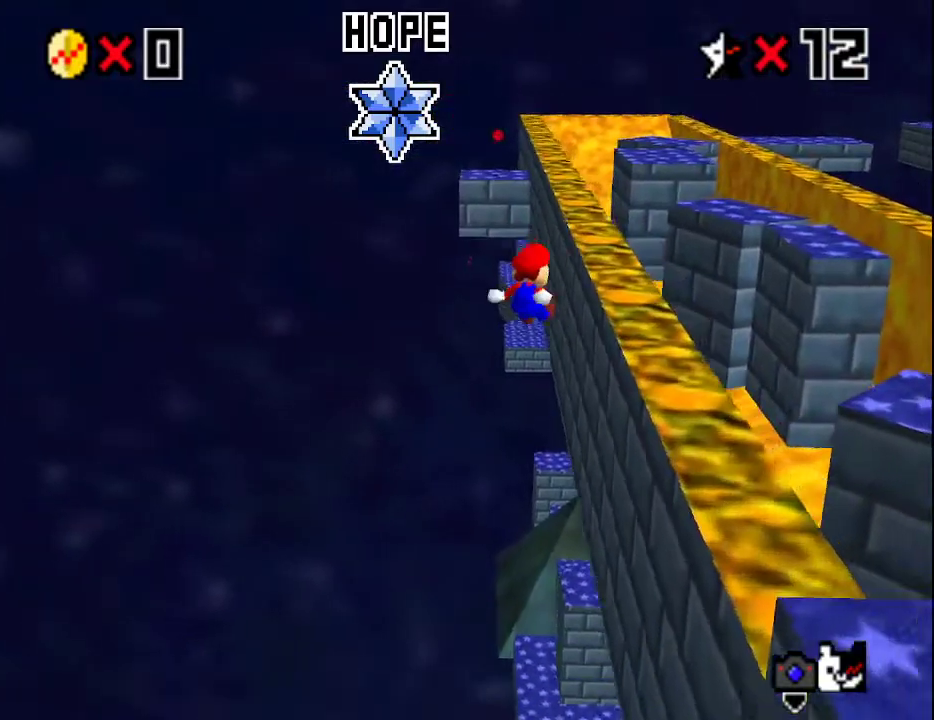
{"buttons": [], "left_stick": "up", "events": [[83, "left_stick", "center"], [383, "left_stick", "up"]]}
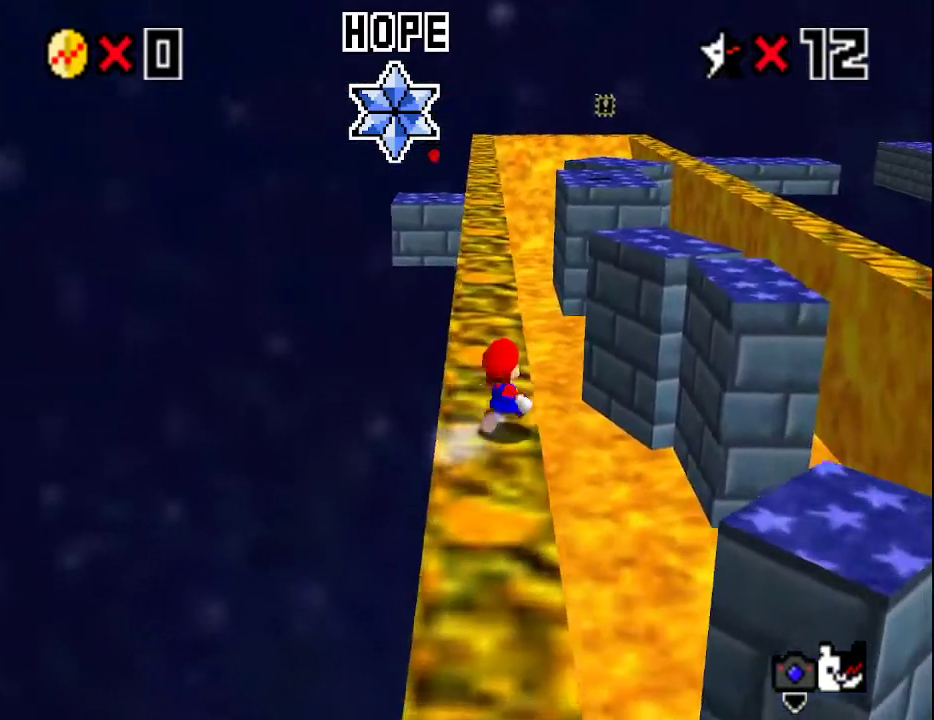
{"buttons": [], "left_stick": "up", "events": [[167, "B", "down"], [300, "B", "up"]]}
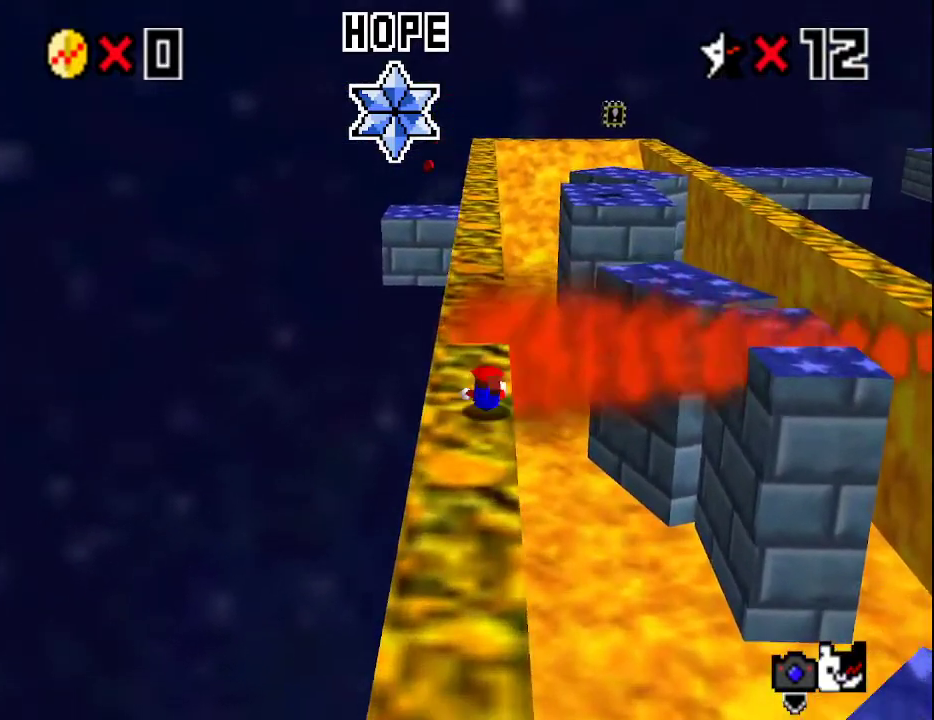
{"buttons": [], "left_stick": "up-left", "events": [[33, "A", "down"], [33, "B", "down"], [150, "left_stick", "up-left"], [183, "A", "up"], [183, "B", "up"]]}
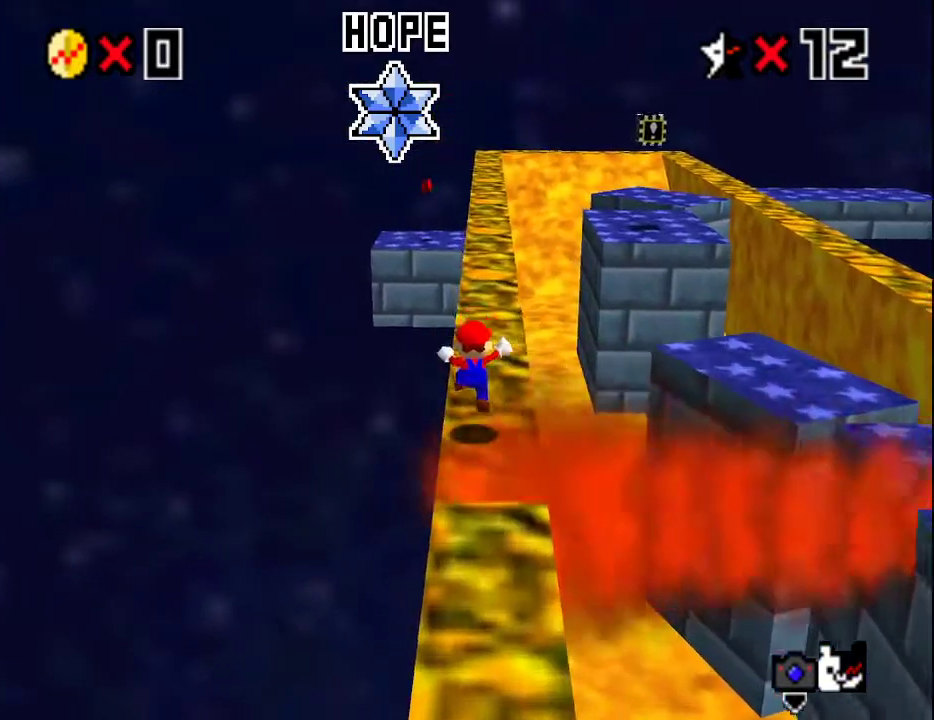
{"buttons": ["Z"], "left_stick": "up", "events": [[17, "left_stick", "up"], [183, "Z", "down"], [217, "A", "down"], [383, "A", "up"]]}
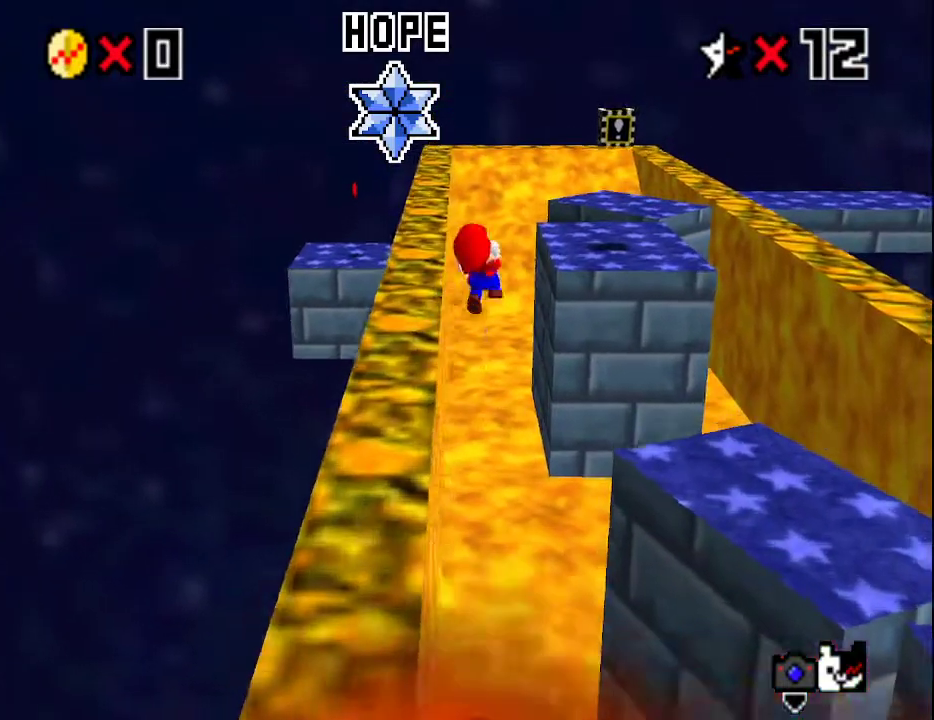
{"buttons": [], "left_stick": "up", "events": [[267, "Z", "up"]]}
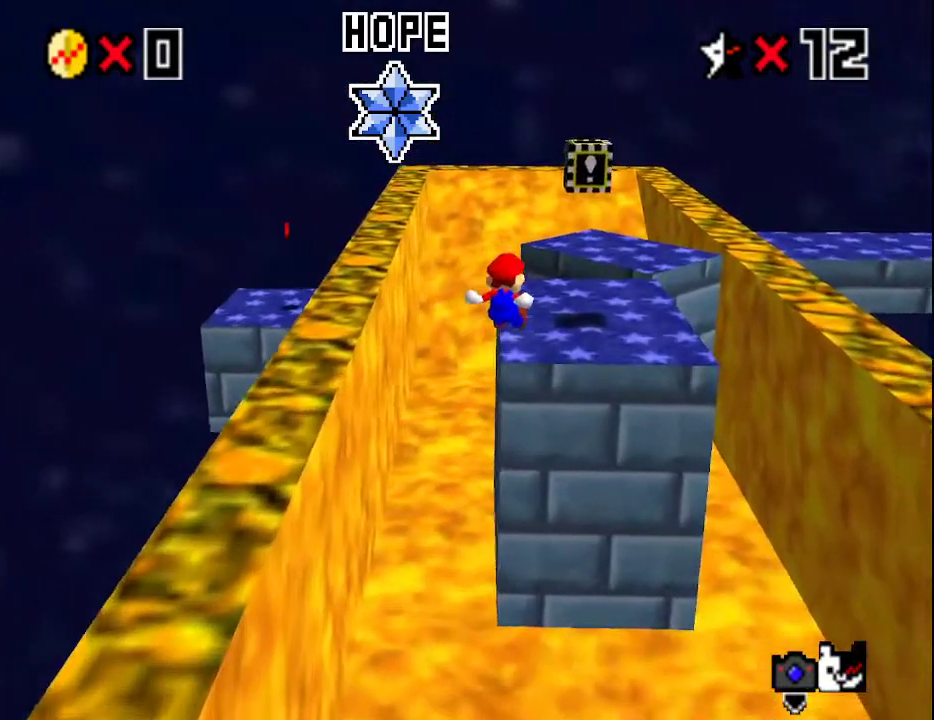
{"buttons": [], "left_stick": "up-right", "events": [[417, "left_stick", "up-right"]]}
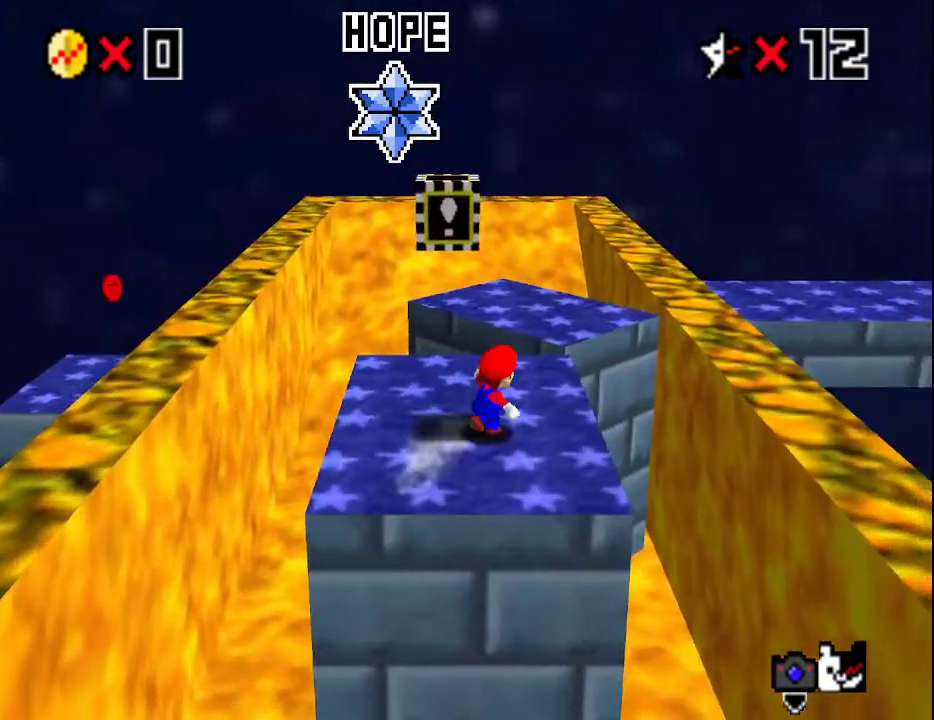
{"buttons": ["A"], "left_stick": "up-right", "events": [[150, "B", "down"], [267, "B", "up"], [483, "A", "down"]]}